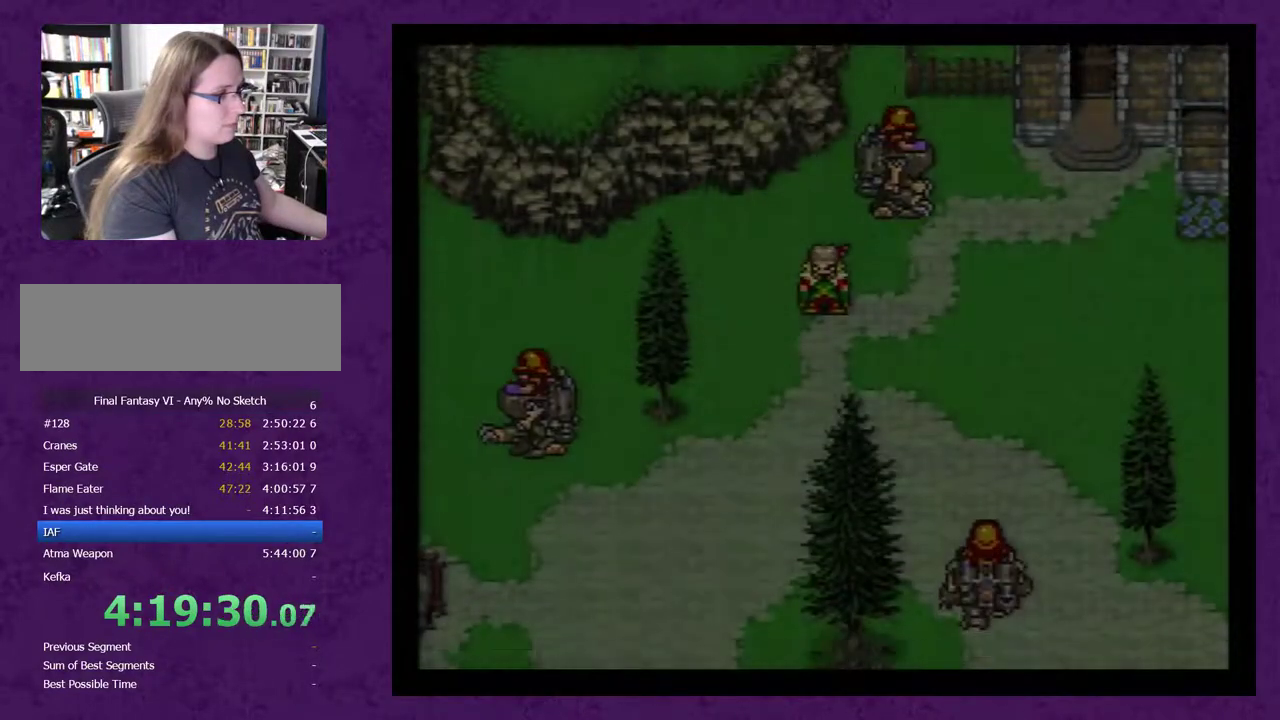
Gameplay with a controller (Nintendo layout); each line is a JSON object with the inputs held at the frame after it. "events" lists button and stick changes between this image and that frame as [ms after this image, input, new state], when the widget could be followed in between. Not read: L3 R3.
{"buttons": ["A"], "events": []}
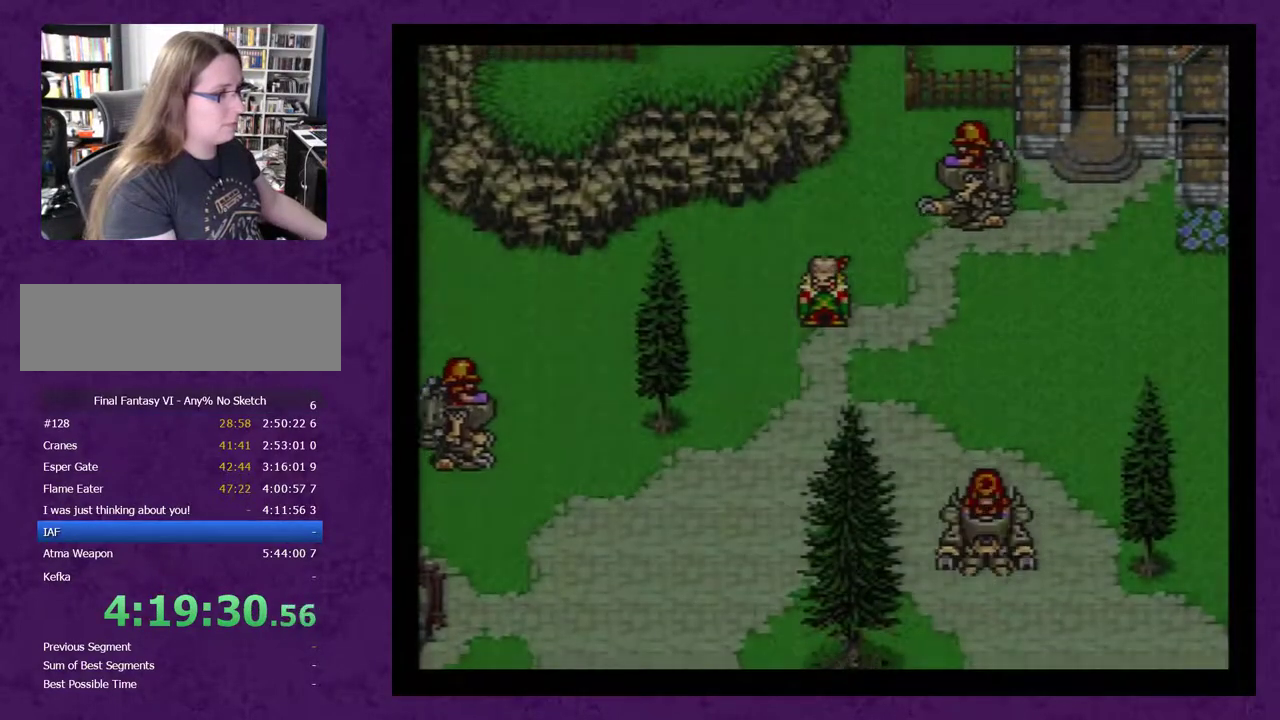
{"buttons": ["A"], "events": []}
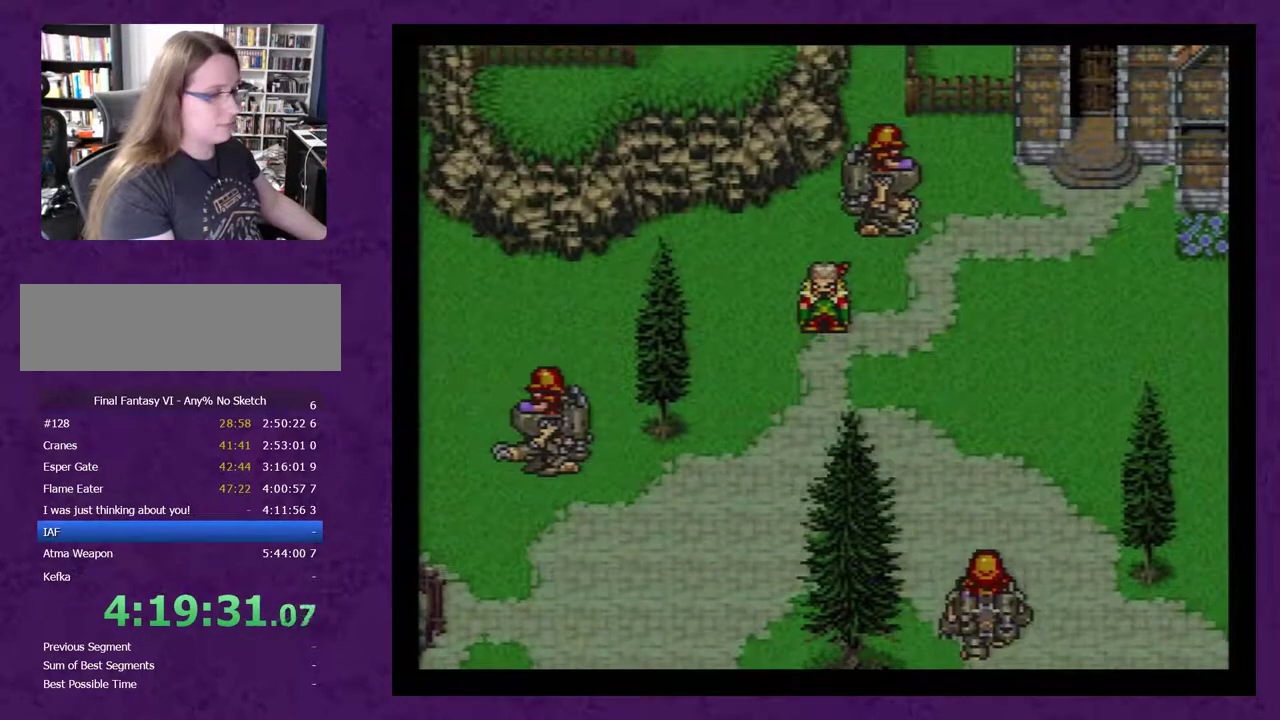
{"buttons": ["A"], "events": []}
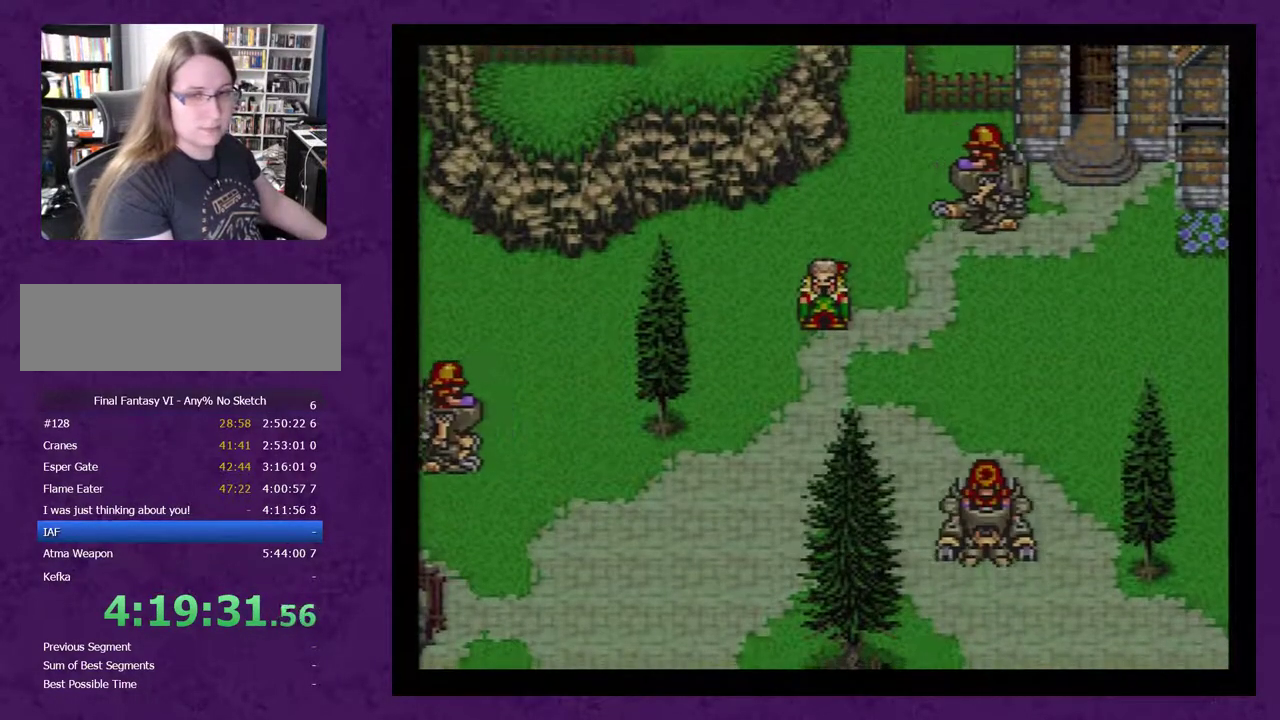
{"buttons": ["A"], "events": []}
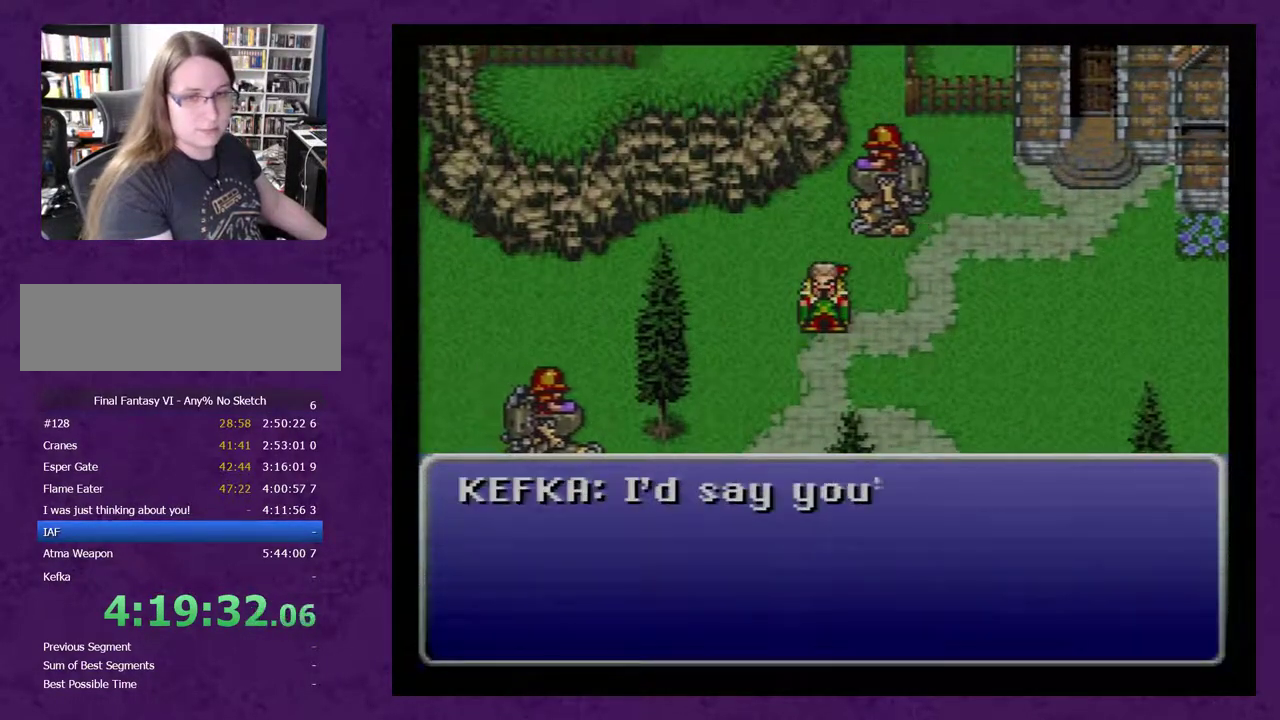
{"buttons": ["A"], "events": []}
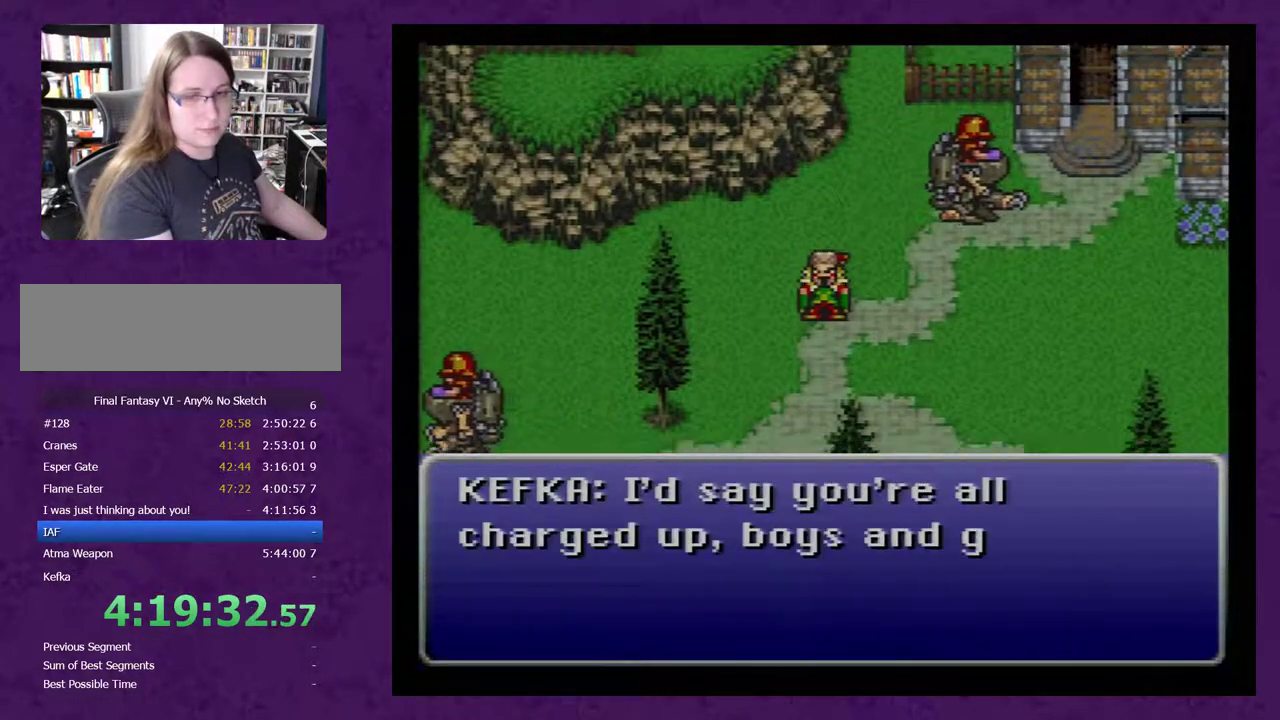
{"buttons": ["A"], "events": []}
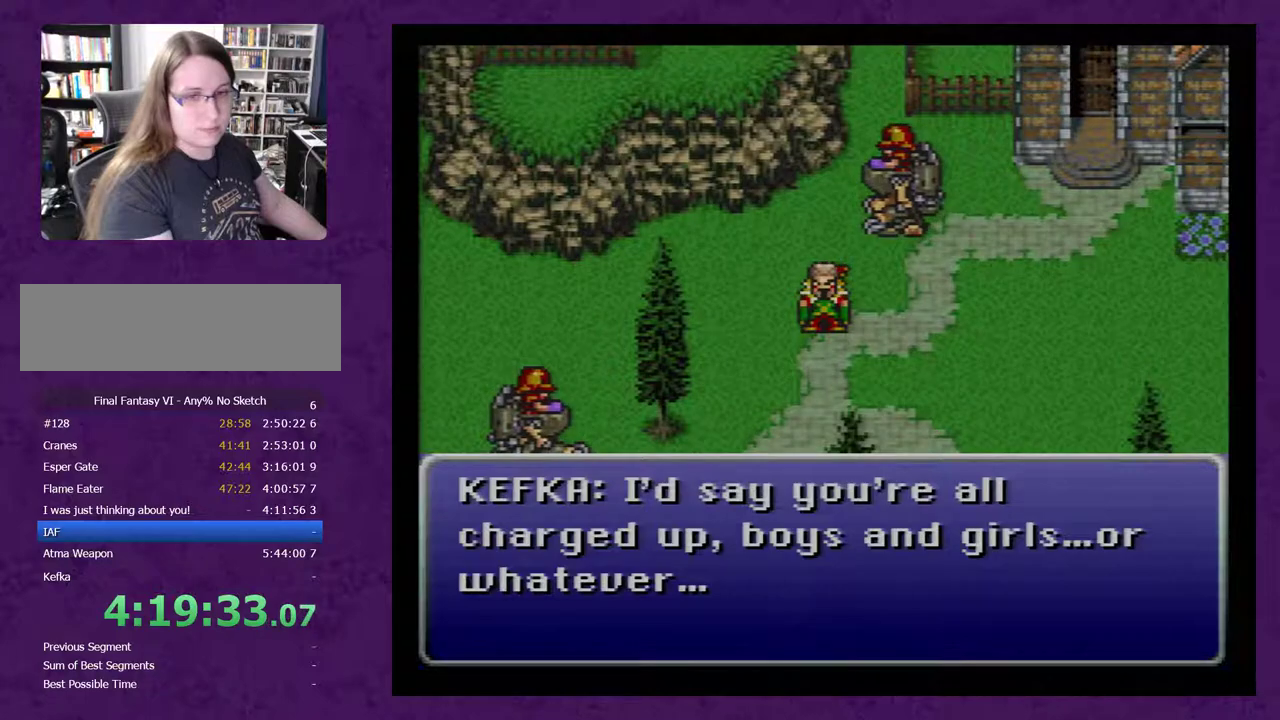
{"buttons": ["A"], "events": []}
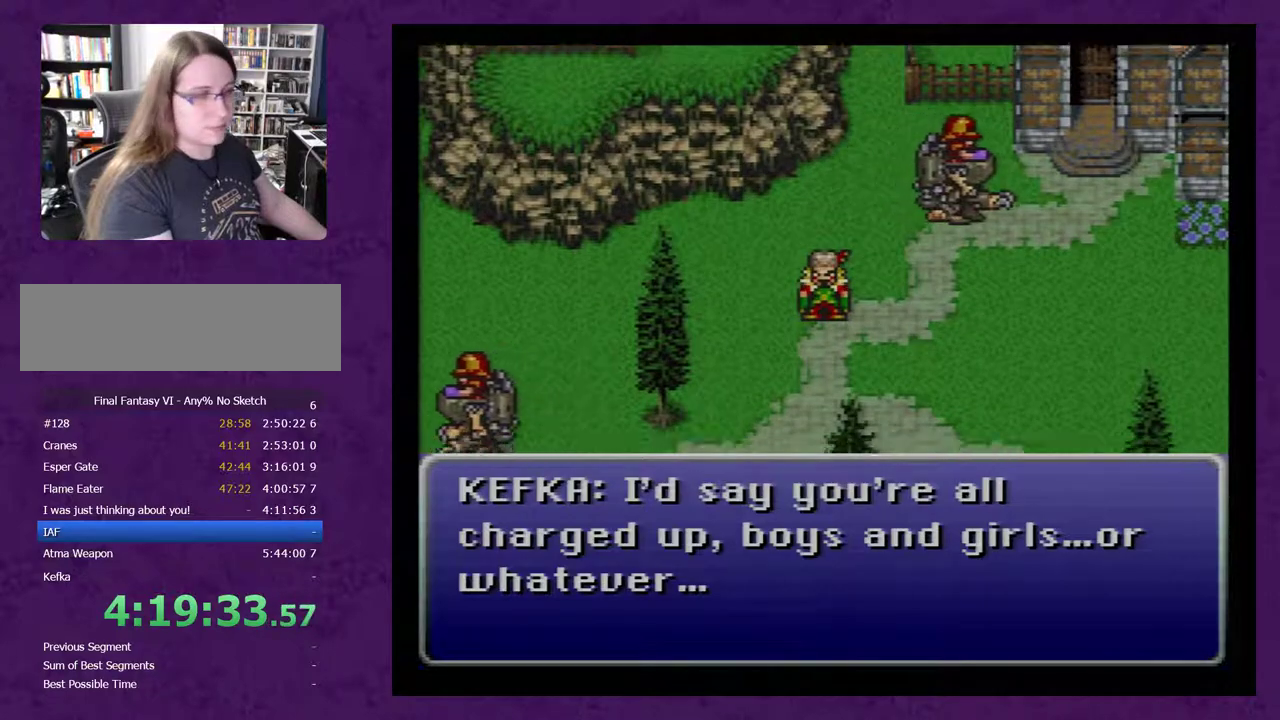
{"buttons": [], "events": [[200, "A", "up"], [317, "A", "down"], [417, "A", "up"]]}
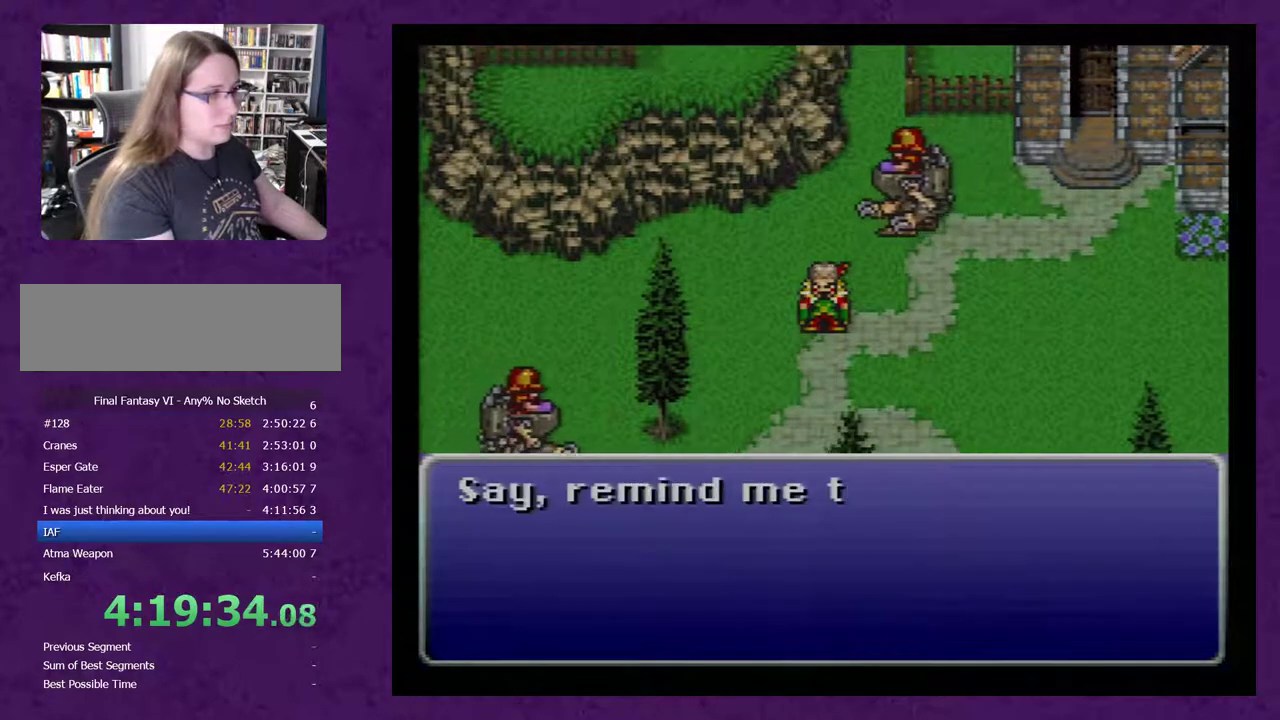
{"buttons": ["A"], "events": [[100, "A", "down"], [200, "A", "up"], [250, "A", "down"], [383, "A", "up"], [433, "A", "down"]]}
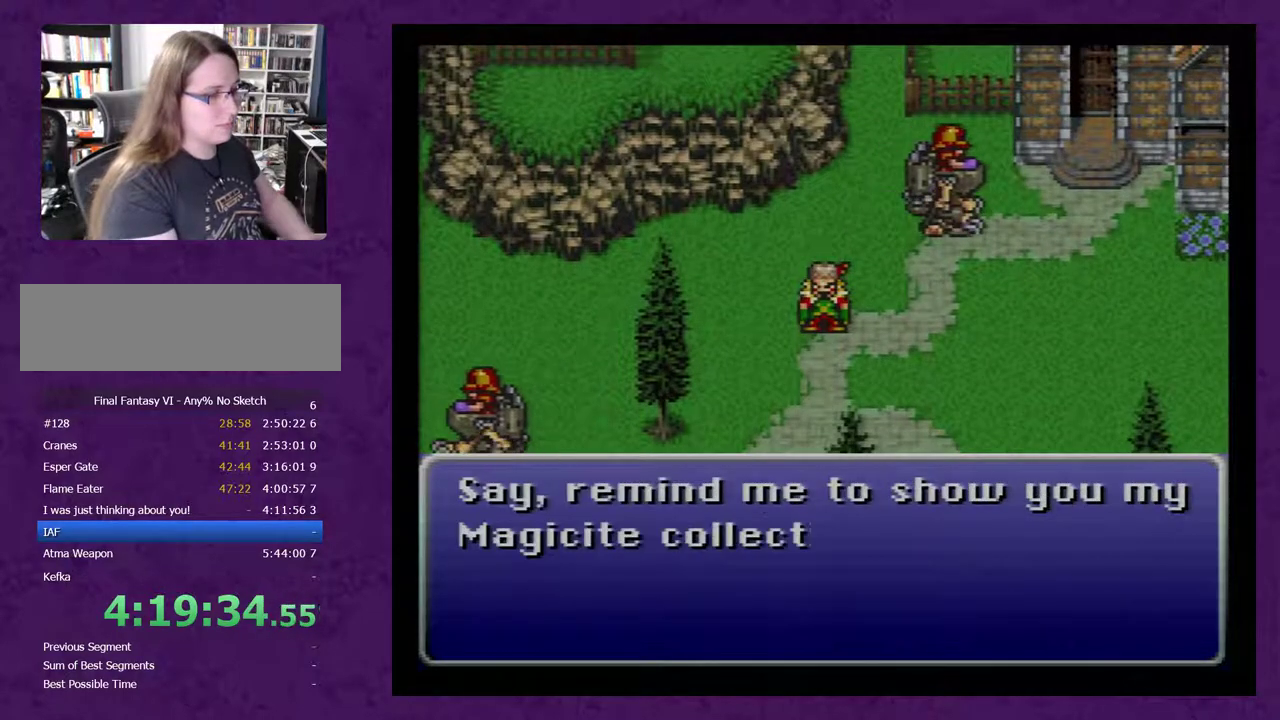
{"buttons": ["A"], "events": [[67, "A", "up"], [183, "A", "down"], [283, "A", "up"], [367, "A", "down"], [433, "A", "up"], [500, "A", "down"]]}
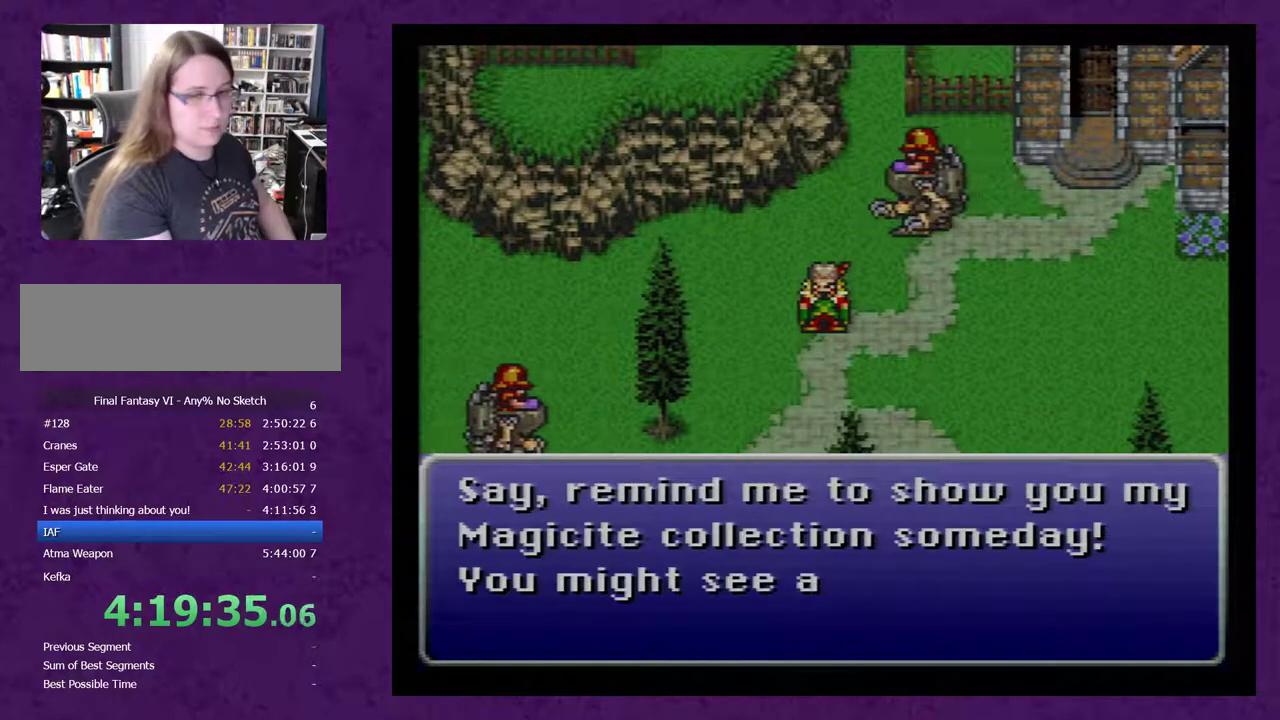
{"buttons": ["A"], "events": [[83, "A", "up"], [150, "A", "down"], [217, "A", "up"], [300, "A", "down"], [367, "A", "up"], [433, "A", "down"]]}
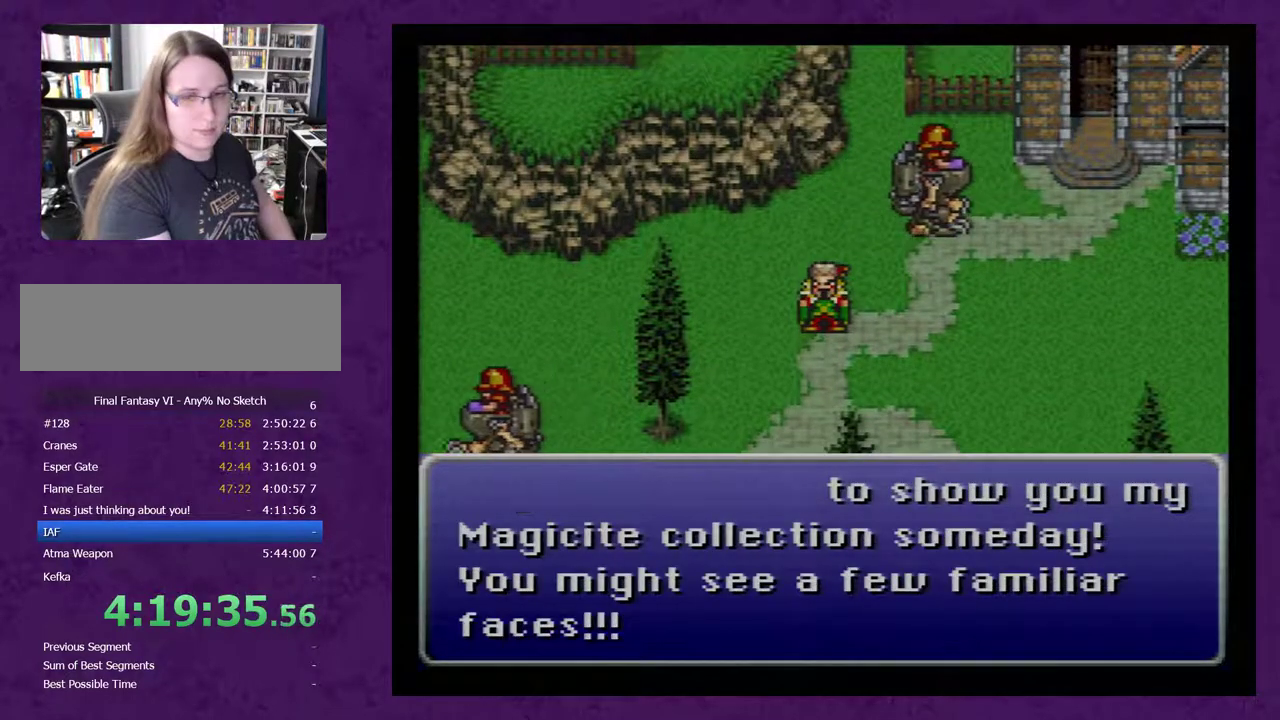
{"buttons": [], "events": [[17, "A", "up"], [83, "A", "down"], [150, "A", "up"], [233, "A", "down"], [300, "A", "up"], [367, "A", "down"], [450, "A", "up"]]}
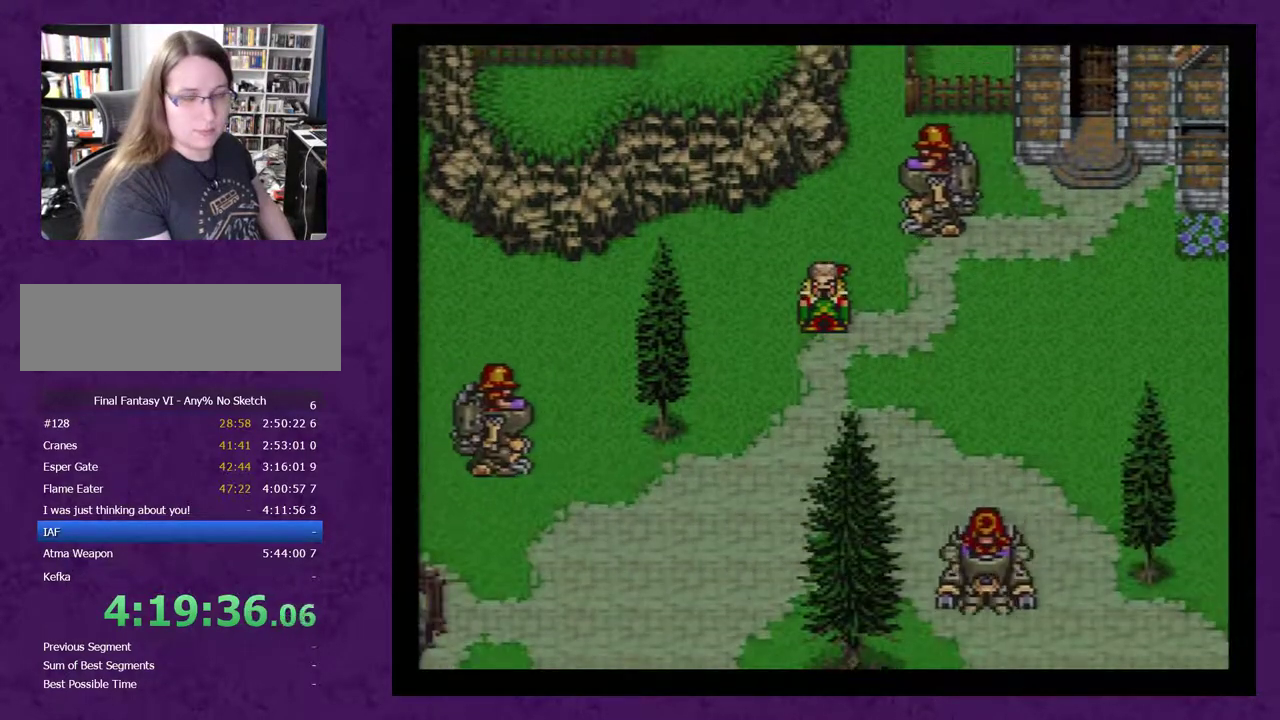
{"buttons": ["A"], "events": [[17, "A", "down"], [117, "A", "up"], [200, "A", "down"], [267, "A", "up"], [317, "A", "down"], [417, "A", "up"], [483, "A", "down"]]}
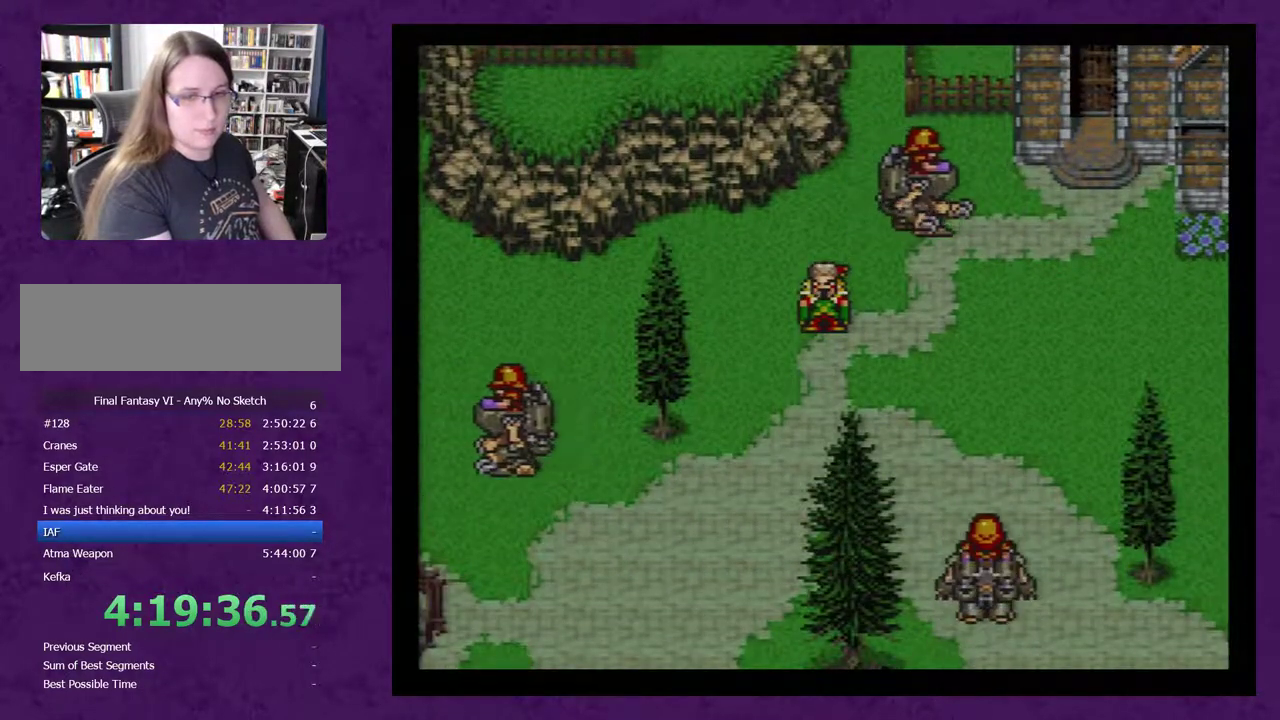
{"buttons": [], "events": [[67, "A", "up"], [133, "A", "down"], [200, "A", "up"], [450, "A", "down"], [500, "A", "up"]]}
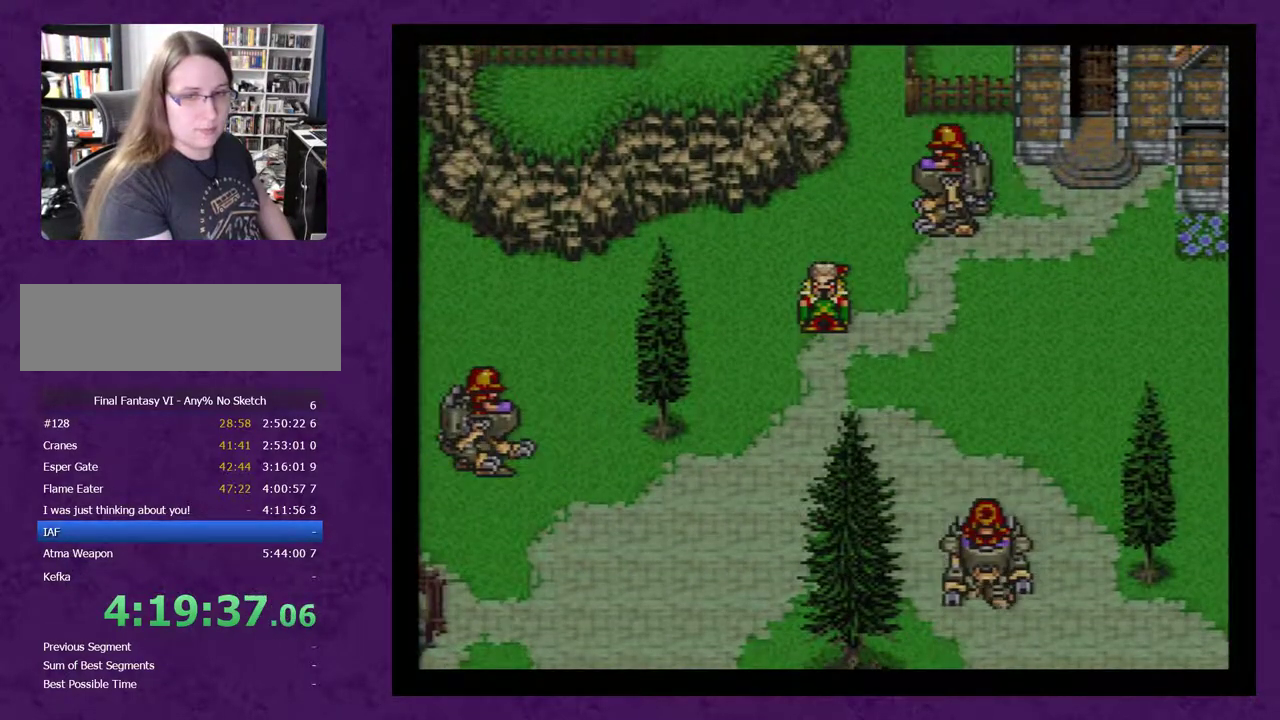
{"buttons": [], "events": [[67, "A", "down"], [133, "A", "up"], [217, "A", "down"], [283, "A", "up"], [350, "A", "down"], [433, "A", "up"]]}
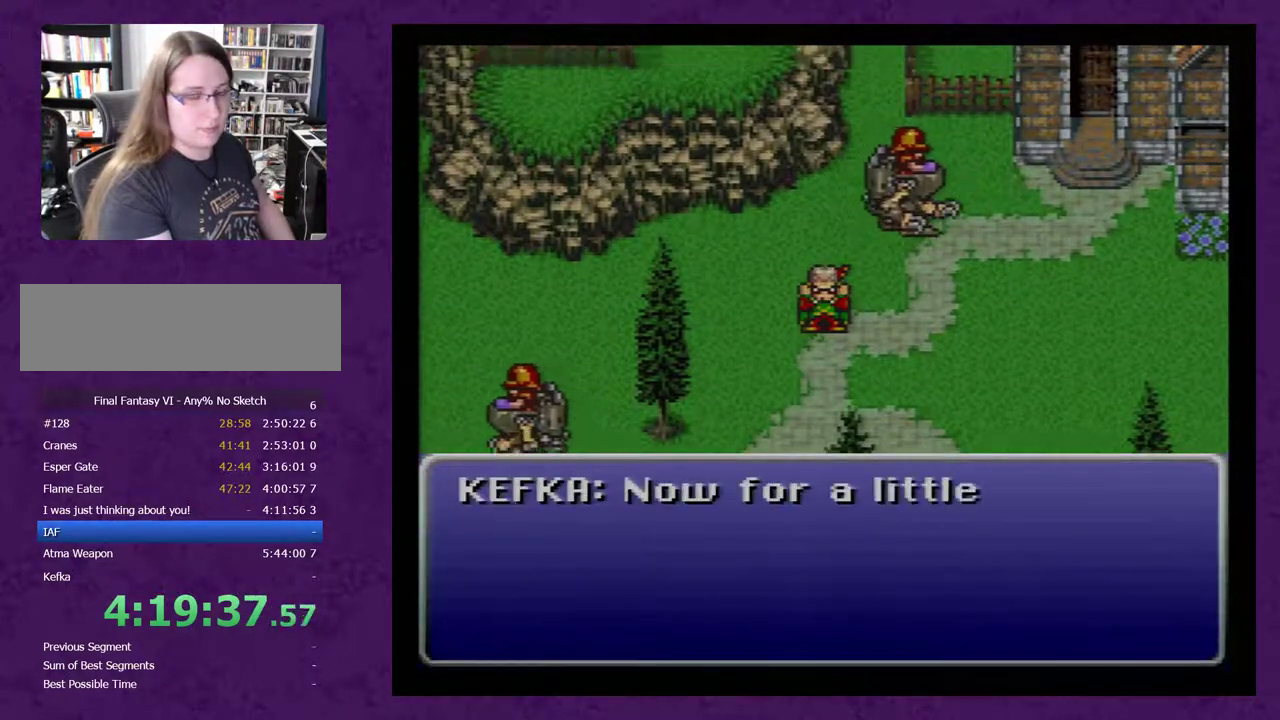
{"buttons": ["A"], "events": [[33, "A", "down"], [100, "A", "up"], [183, "A", "down"], [250, "A", "up"], [317, "A", "down"], [400, "A", "up"], [500, "A", "down"]]}
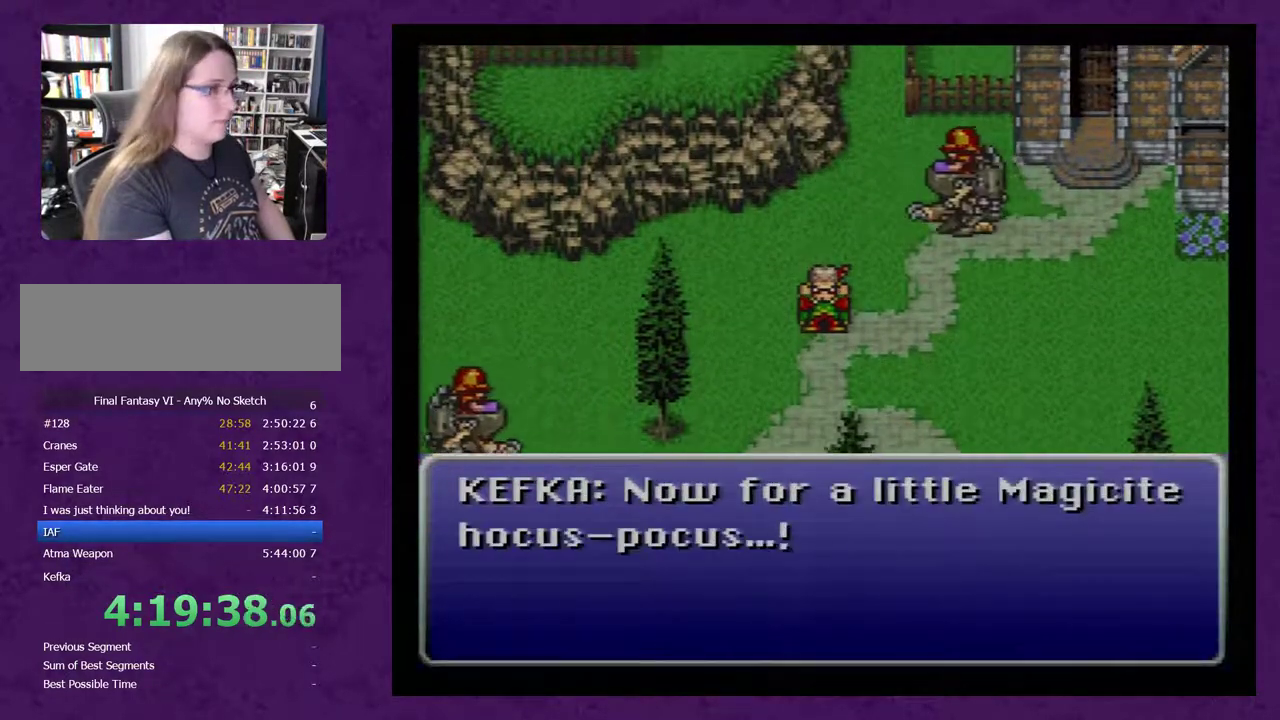
{"buttons": ["A"], "events": [[67, "A", "up"], [150, "A", "down"], [217, "A", "up"], [283, "A", "down"], [367, "A", "up"], [467, "A", "down"]]}
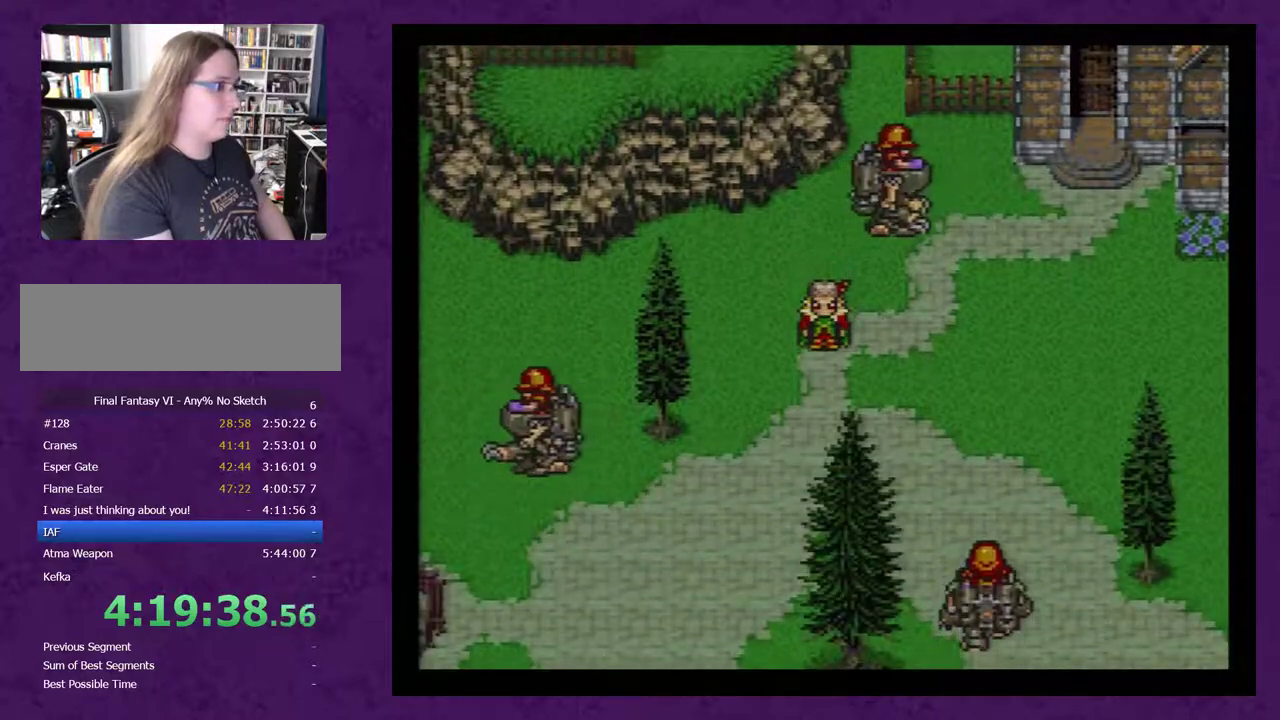
{"buttons": ["A"], "events": [[33, "A", "up"], [117, "A", "down"], [183, "A", "up"], [283, "A", "down"], [367, "A", "up"], [467, "A", "down"]]}
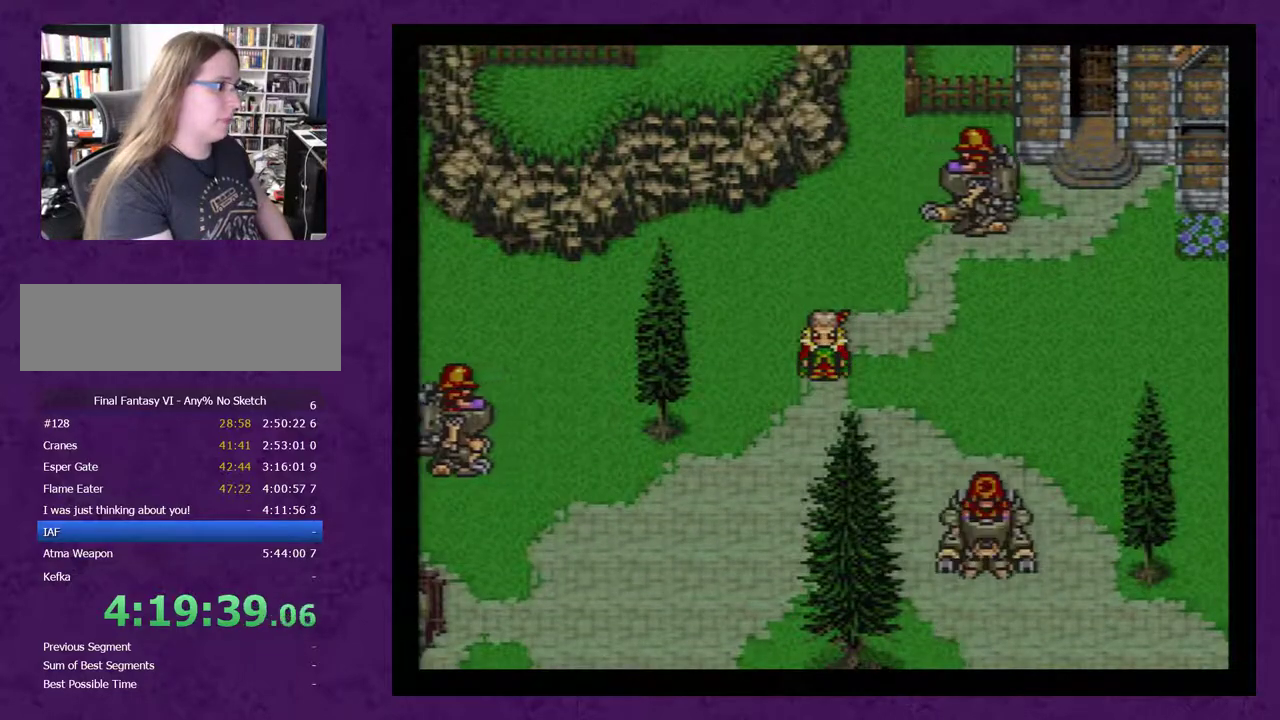
{"buttons": ["A"], "events": [[33, "A", "up"], [83, "A", "down"], [217, "A", "up"], [283, "A", "down"], [400, "A", "up"], [467, "A", "down"]]}
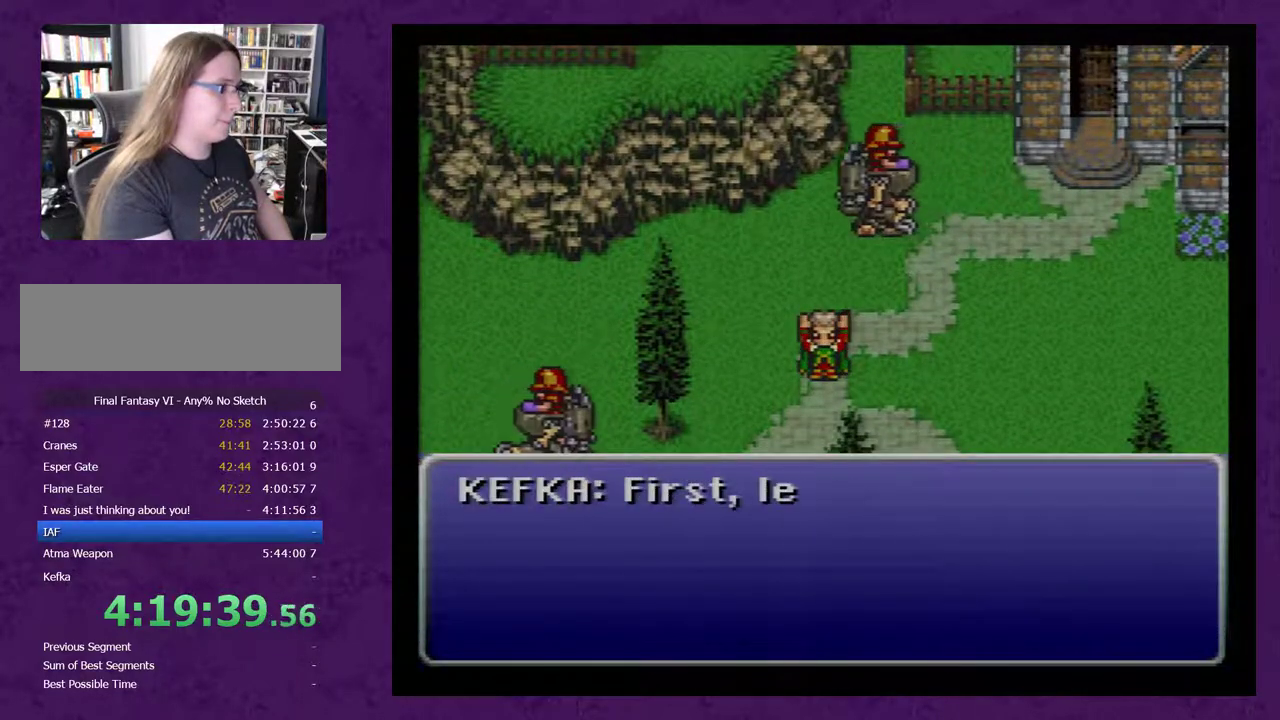
{"buttons": ["A"], "events": [[33, "A", "up"], [150, "A", "down"], [217, "A", "up"], [283, "A", "down"], [333, "A", "up"], [433, "A", "down"]]}
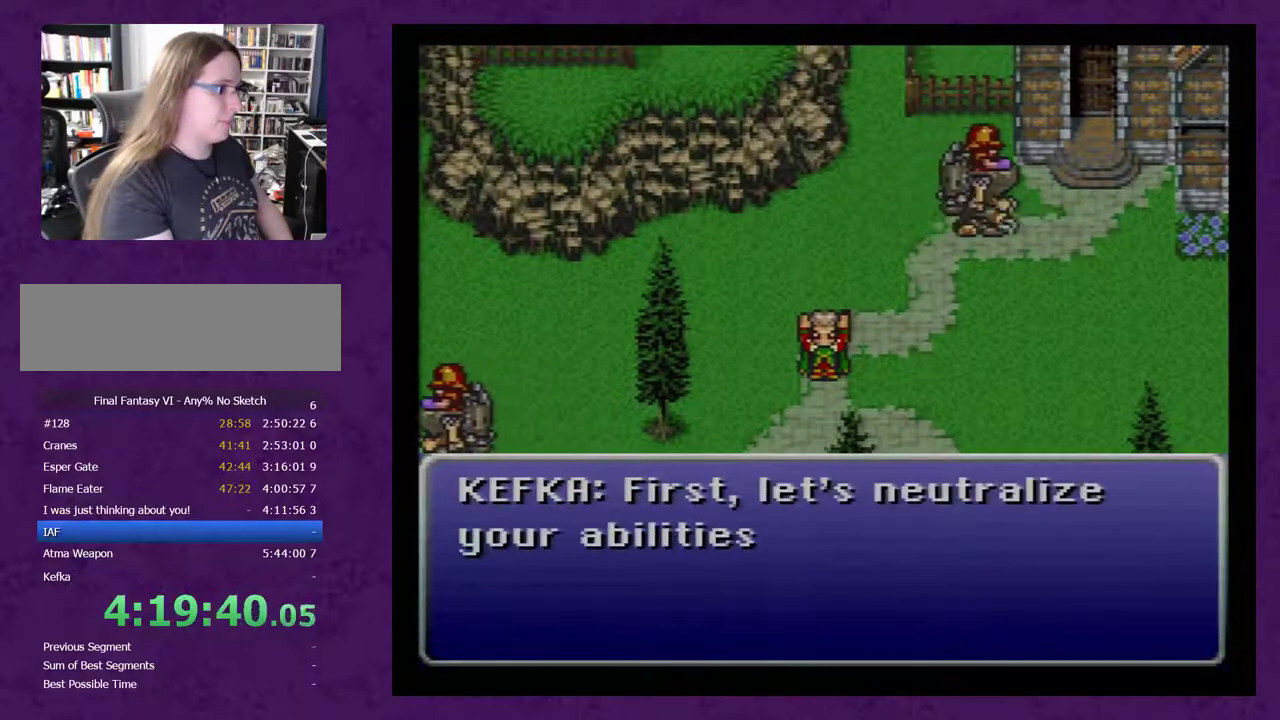
{"buttons": ["A"], "events": [[17, "A", "up"], [83, "A", "down"], [183, "A", "up"], [283, "A", "down"], [333, "A", "up"], [433, "A", "down"]]}
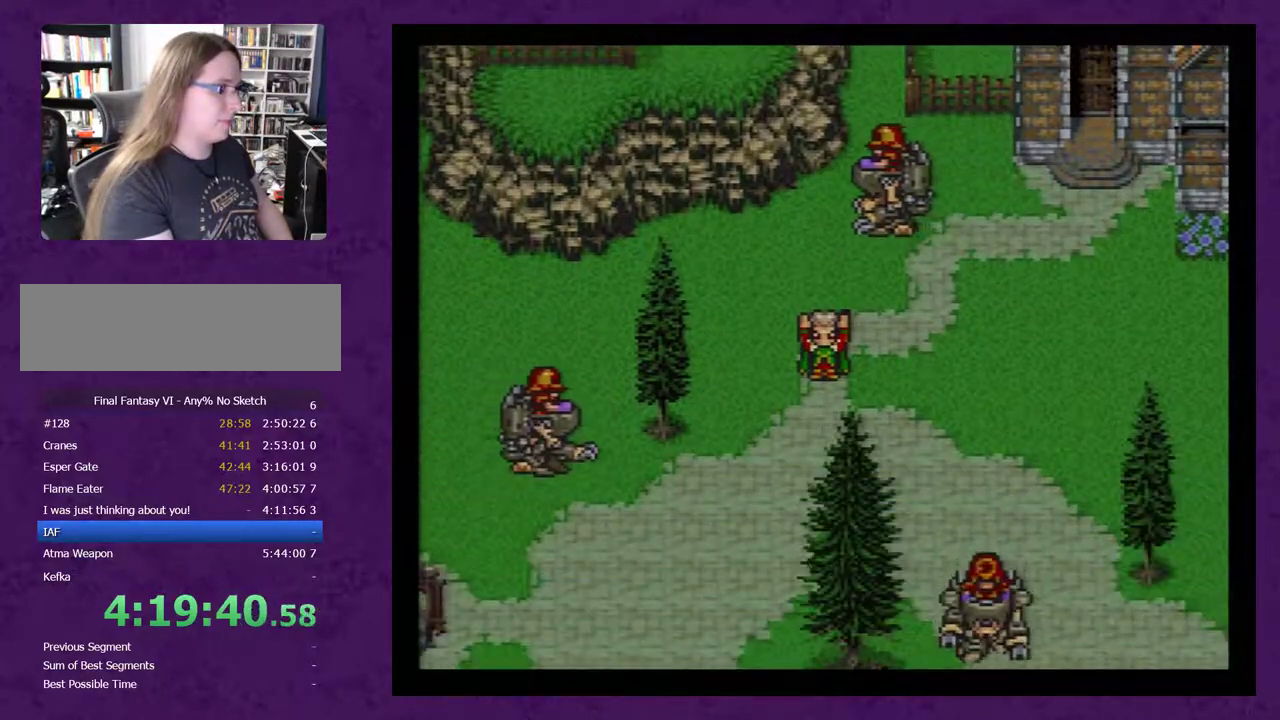
{"buttons": ["A"], "events": [[33, "A", "up"], [117, "A", "down"], [183, "A", "up"], [283, "A", "down"], [333, "A", "up"], [433, "A", "down"]]}
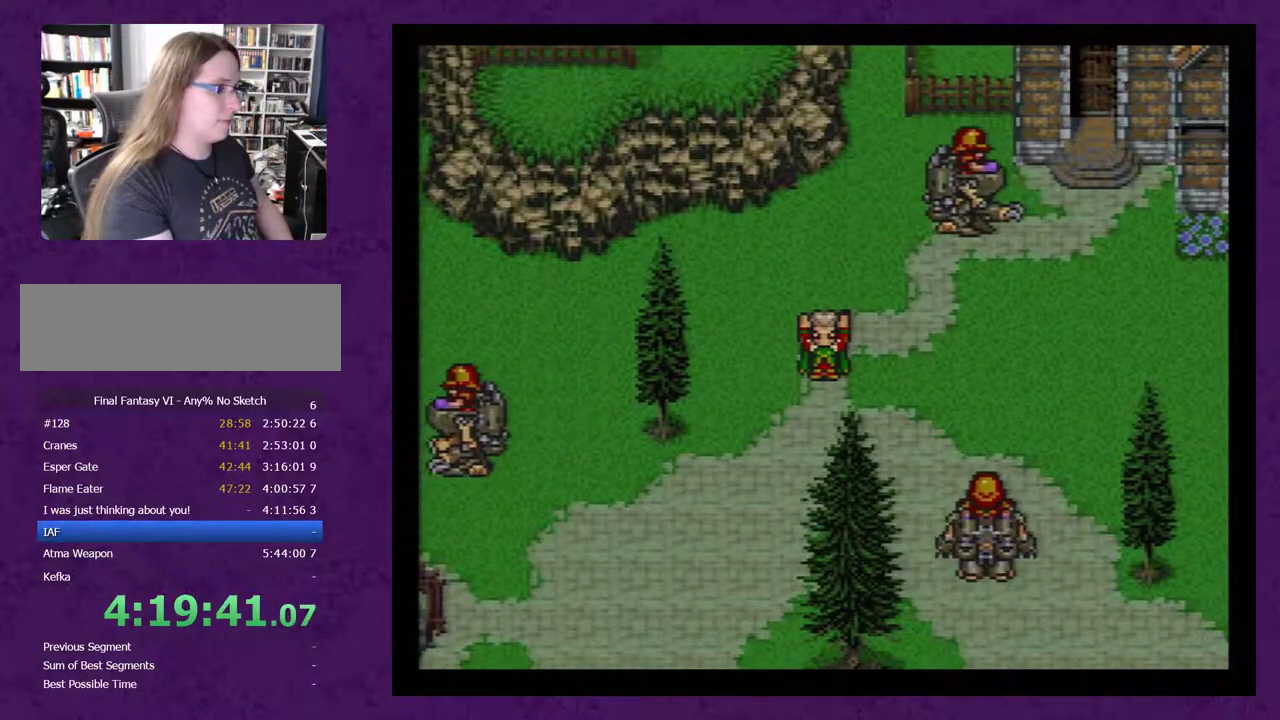
{"buttons": [], "events": [[17, "A", "up"]]}
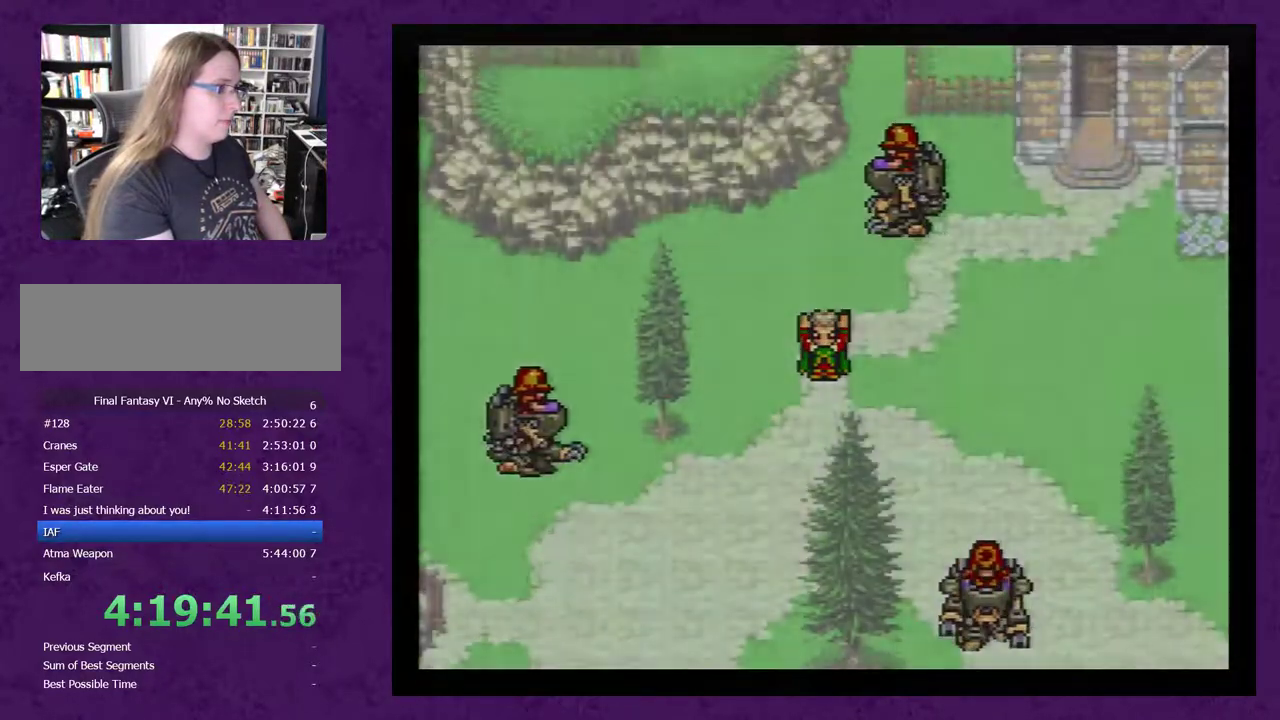
{"buttons": [], "events": [[117, "A", "down"], [183, "A", "up"], [267, "A", "down"], [367, "A", "up"], [433, "A", "down"], [483, "A", "up"]]}
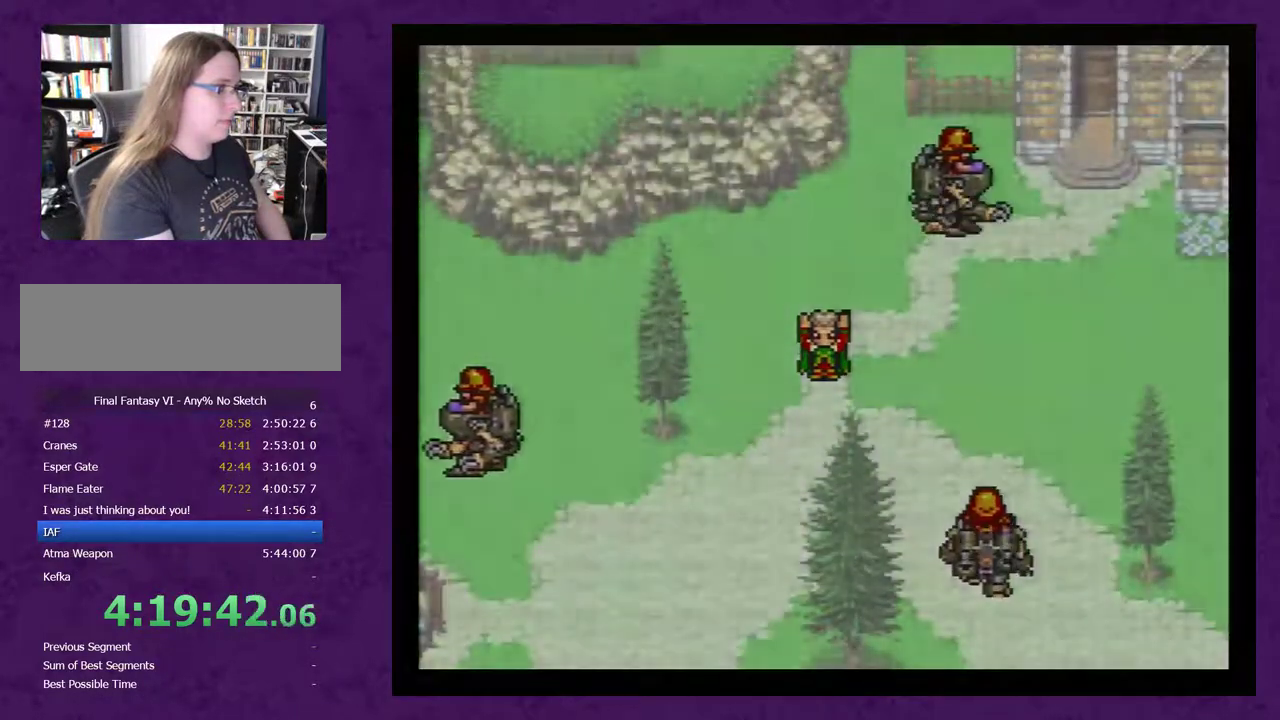
{"buttons": [], "events": [[83, "A", "down"], [150, "A", "up"], [233, "A", "down"], [300, "A", "up"], [400, "A", "down"], [450, "A", "up"]]}
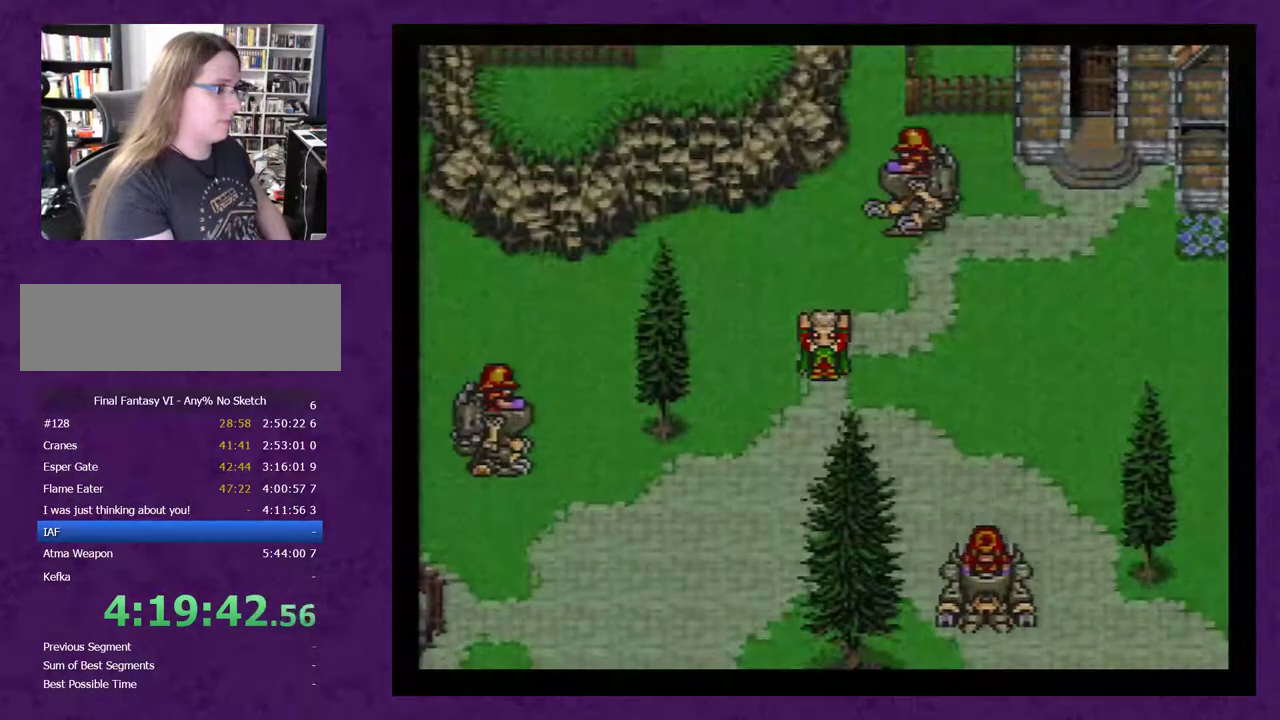
{"buttons": ["A"], "events": [[300, "A", "down"], [400, "A", "up"], [450, "A", "down"]]}
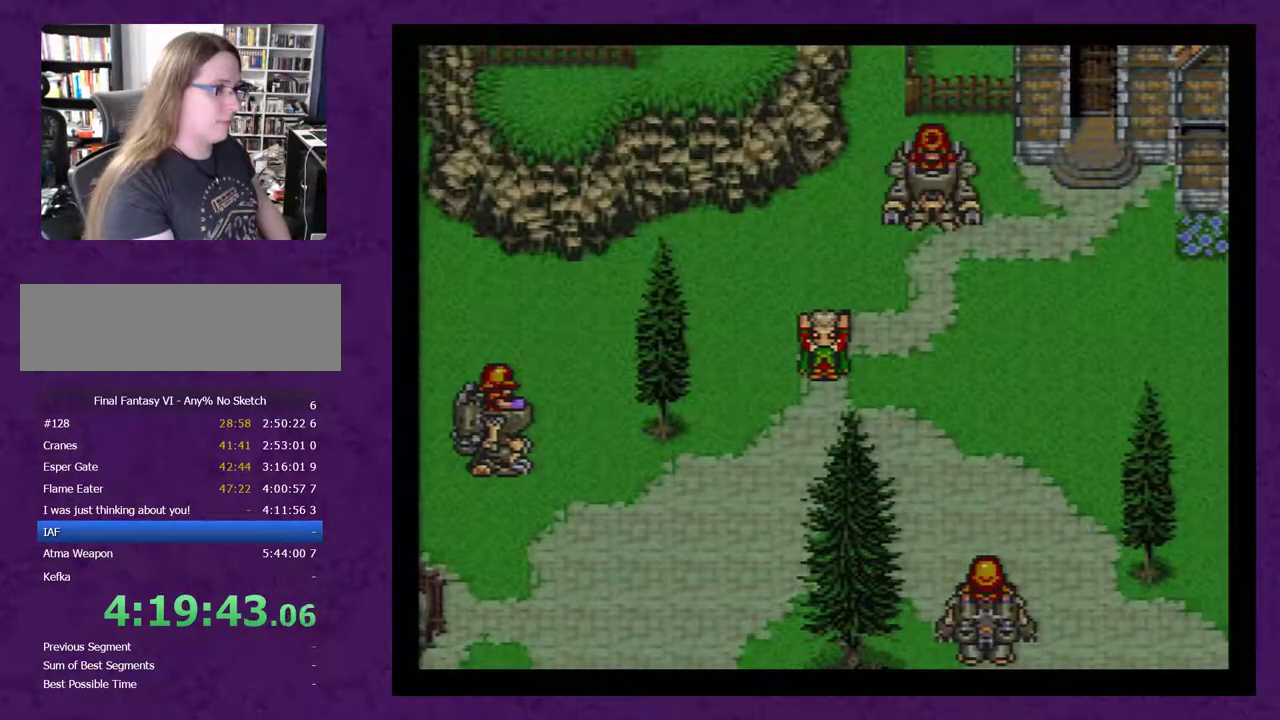
{"buttons": [], "events": [[17, "A", "up"], [83, "A", "down"], [200, "A", "up"], [267, "A", "down"], [333, "A", "up"], [433, "A", "down"], [483, "A", "up"]]}
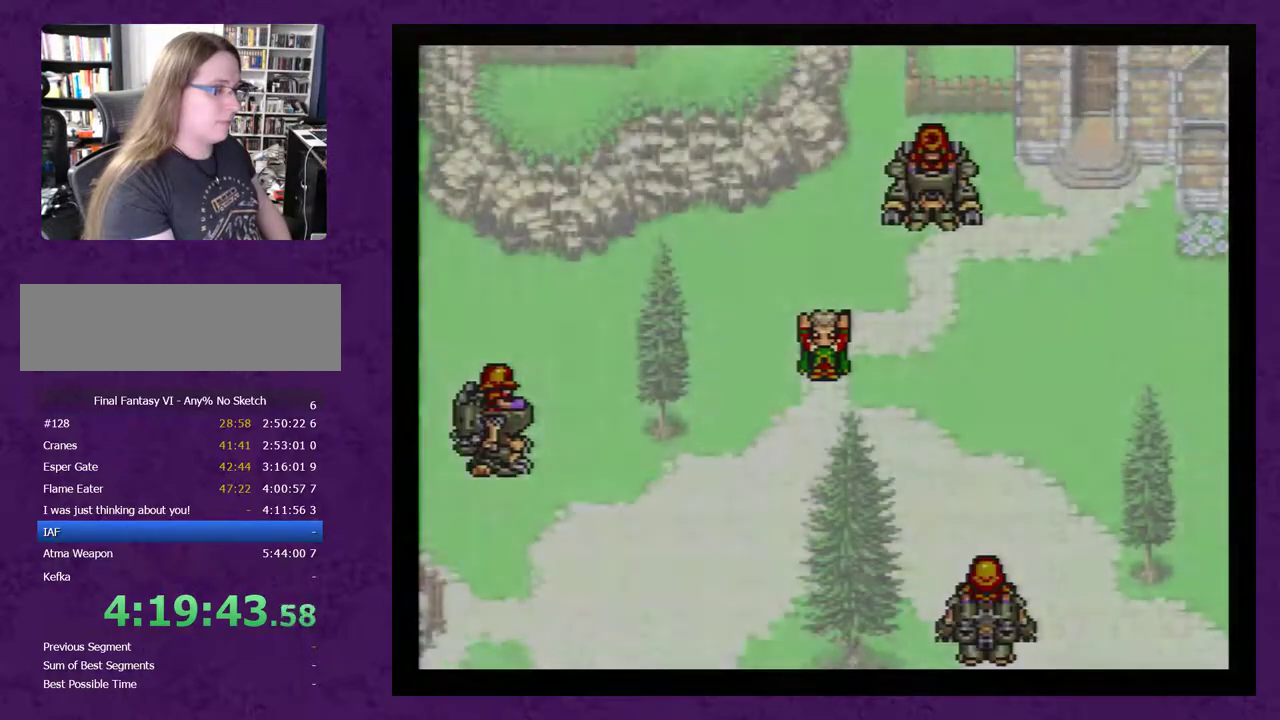
{"buttons": [], "events": [[50, "A", "down"], [150, "A", "up"], [200, "A", "down"], [300, "A", "up"], [400, "A", "down"], [450, "A", "up"]]}
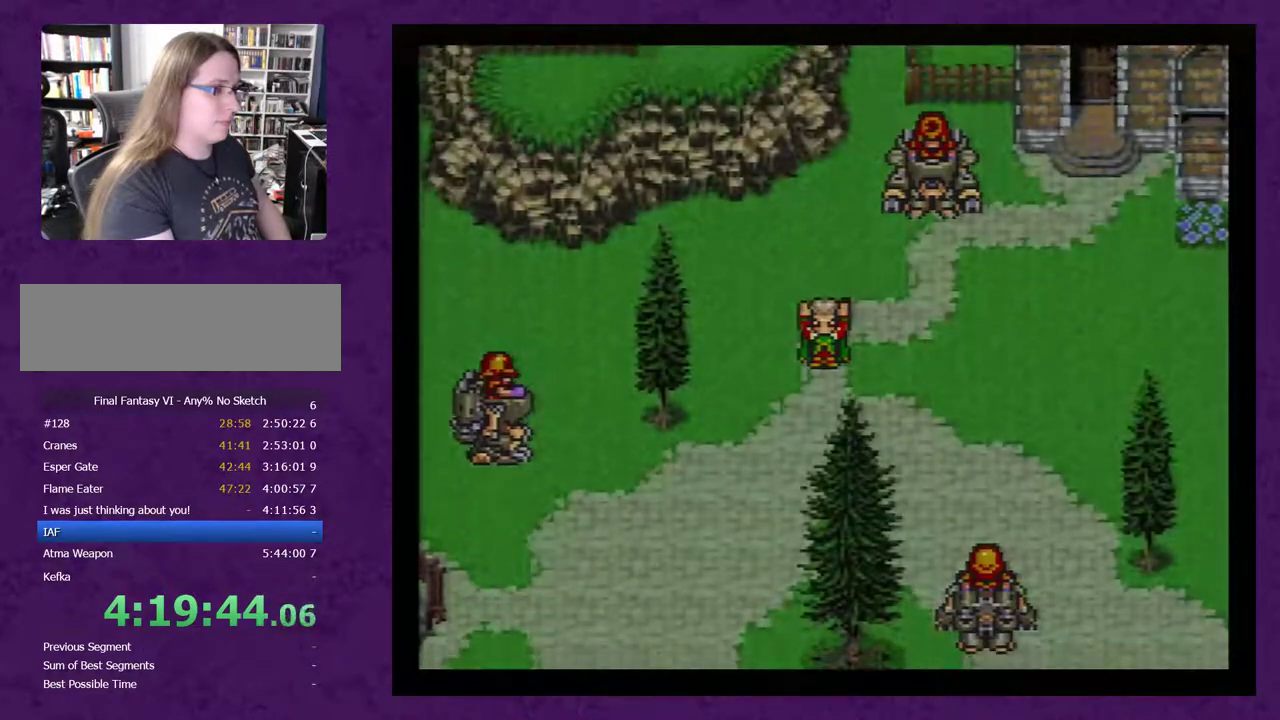
{"buttons": ["A"], "events": [[17, "A", "down"], [117, "A", "up"], [167, "A", "down"], [267, "A", "up"], [350, "A", "down"], [417, "A", "up"], [483, "A", "down"]]}